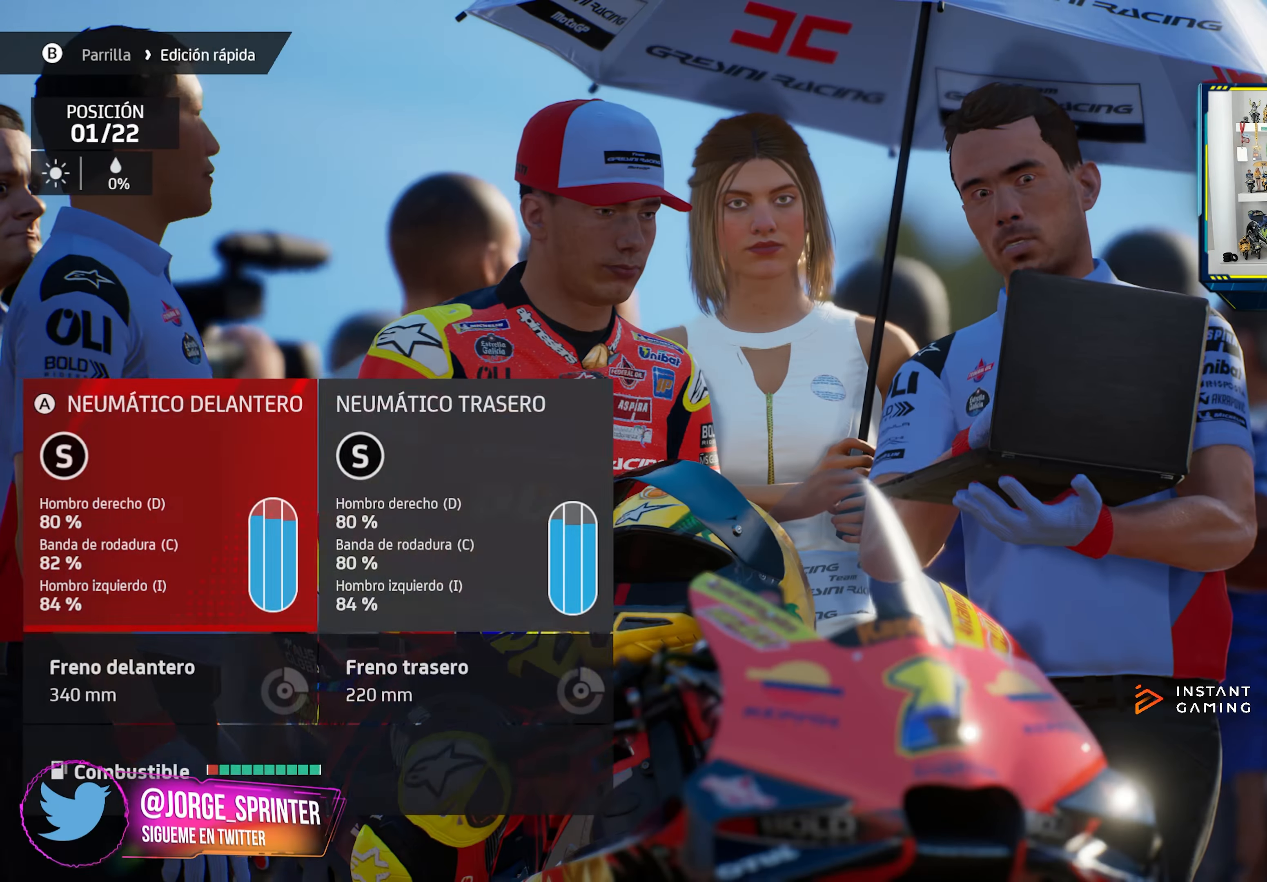
Gameplay with a controller (PlayStation layout); each line is a JSON object with the inputs held at the frame after it. "events" lists button and stick changes between this image and that frame as [ms after this image, input, new state], when the widget could be followed in between.
{"buttons": [], "left_stick": "center", "right_stick": "center", "events": [[383, "CROSS", "down"], [433, "CROSS", "up"]]}
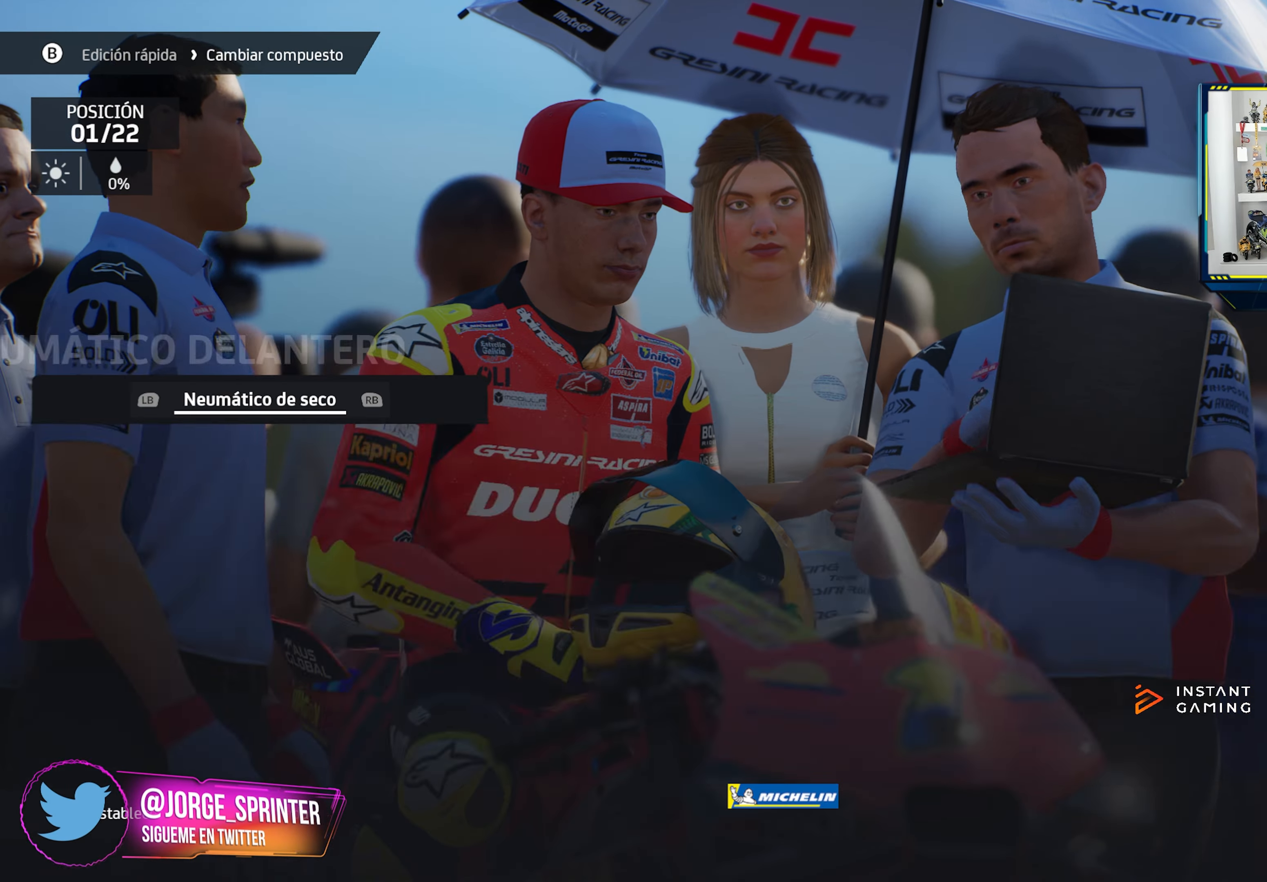
{"buttons": ["DPAD_RIGHT"], "left_stick": "center", "right_stick": "center", "events": [[467, "DPAD_RIGHT", "down"]]}
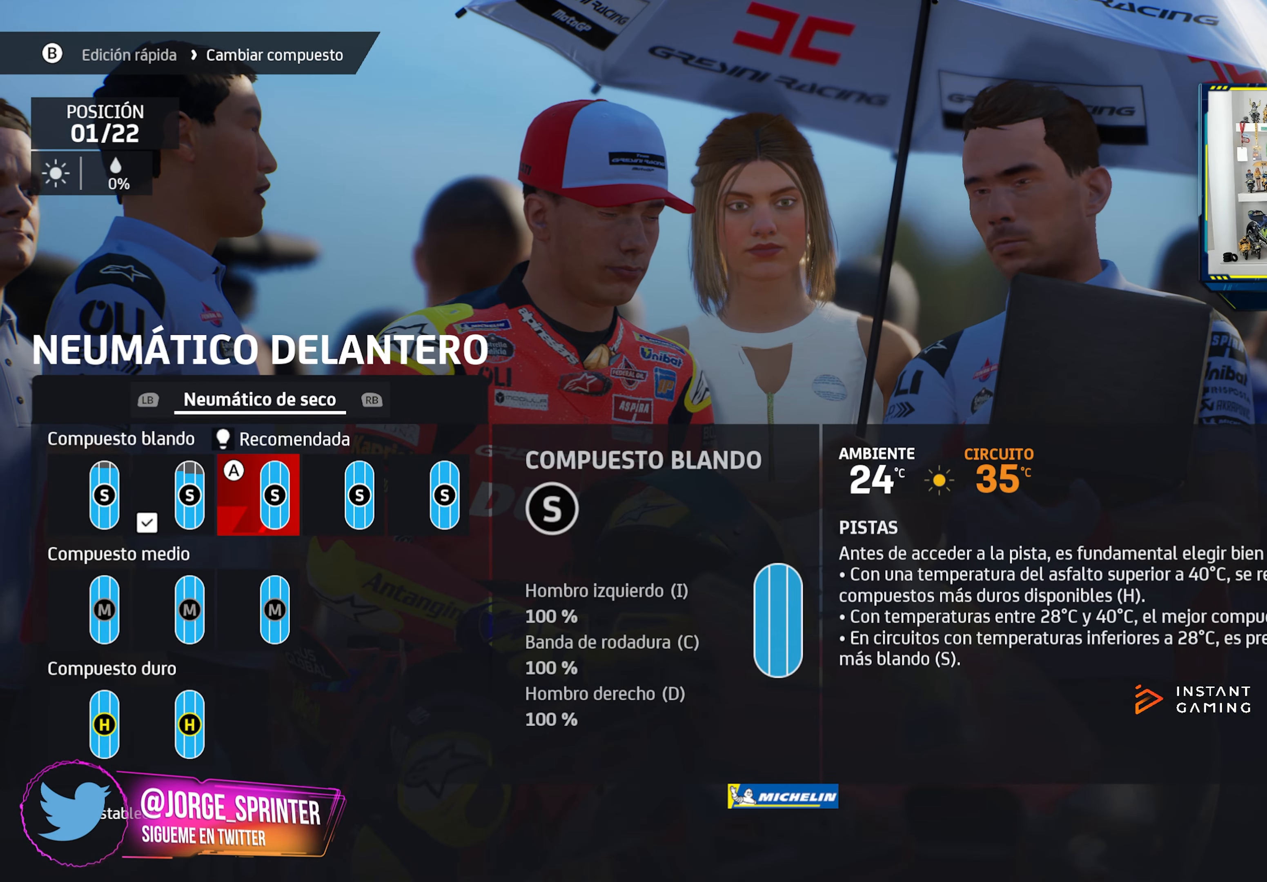
{"buttons": ["DPAD_RIGHT"], "left_stick": "center", "right_stick": "center", "events": [[100, "DPAD_RIGHT", "up"], [133, "CROSS", "down"], [183, "CROSS", "up"], [500, "DPAD_RIGHT", "down"]]}
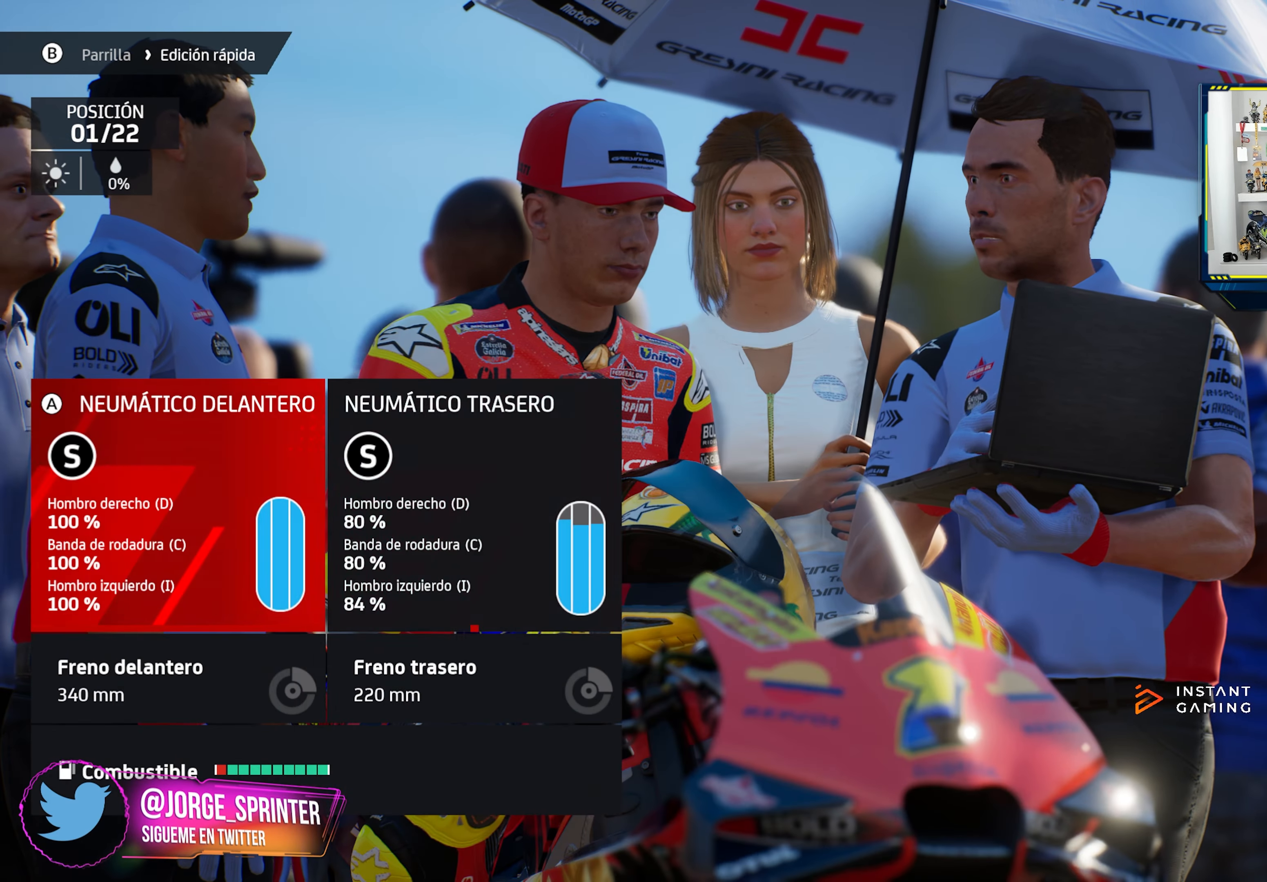
{"buttons": [], "left_stick": "center", "right_stick": "center", "events": [[117, "CROSS", "down"], [117, "DPAD_RIGHT", "up"], [150, "CROSS", "up"]]}
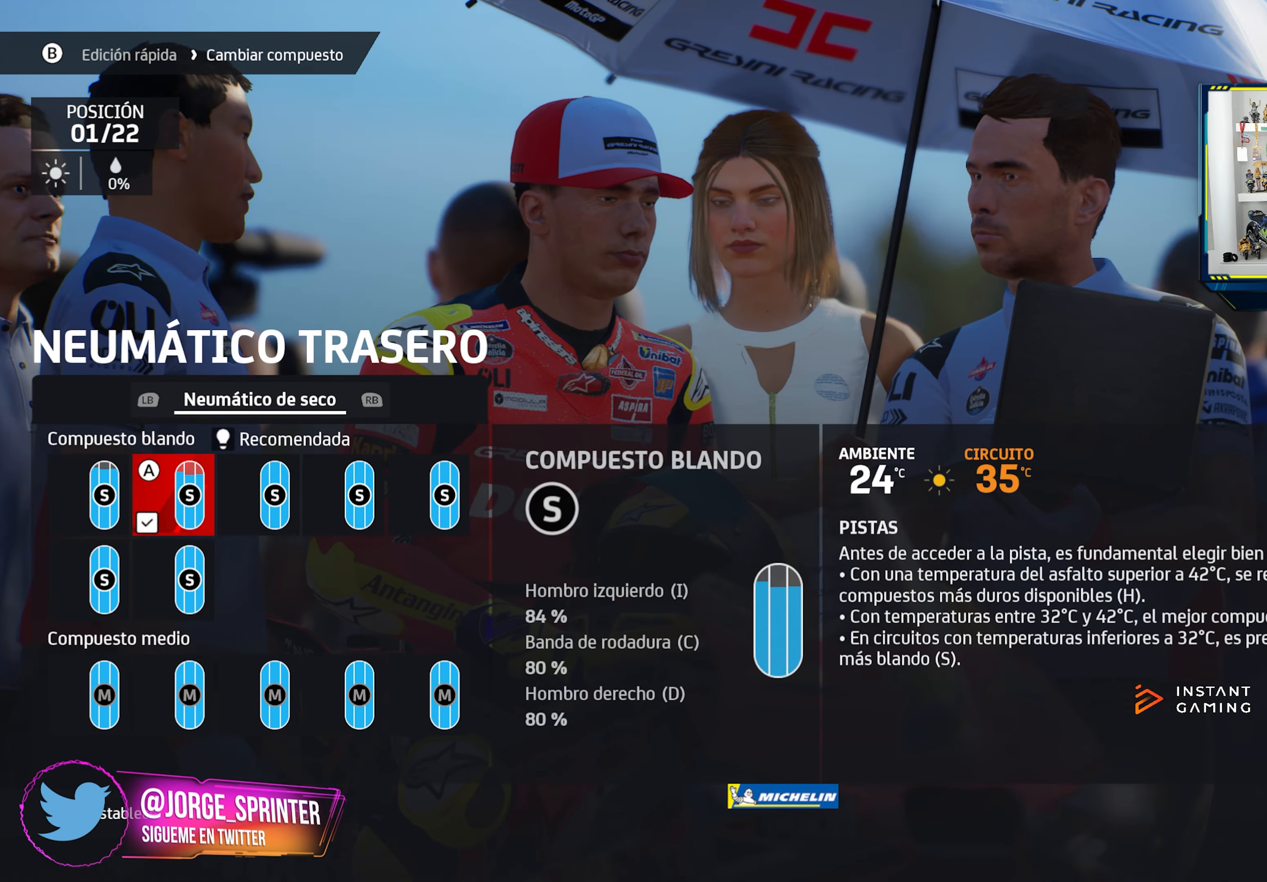
{"buttons": [], "left_stick": "center", "right_stick": "center", "events": [[50, "DPAD_RIGHT", "down"], [167, "DPAD_RIGHT", "up"], [283, "CROSS", "down"], [333, "CROSS", "up"]]}
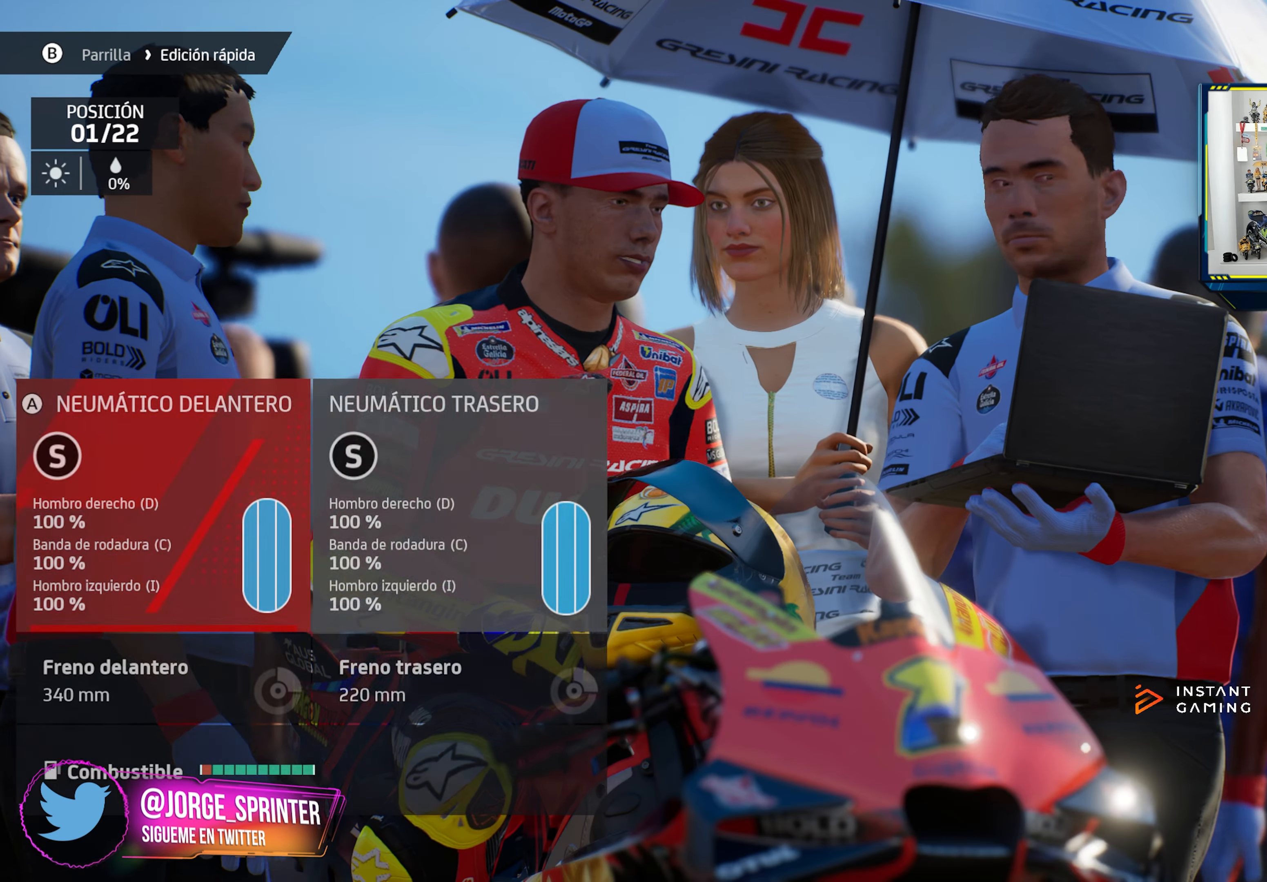
{"buttons": [], "left_stick": "center", "right_stick": "center", "events": [[217, "DPAD_DOWN", "down"], [301, "DPAD_DOWN", "up"], [401, "DPAD_DOWN", "down"], [501, "DPAD_DOWN", "up"]]}
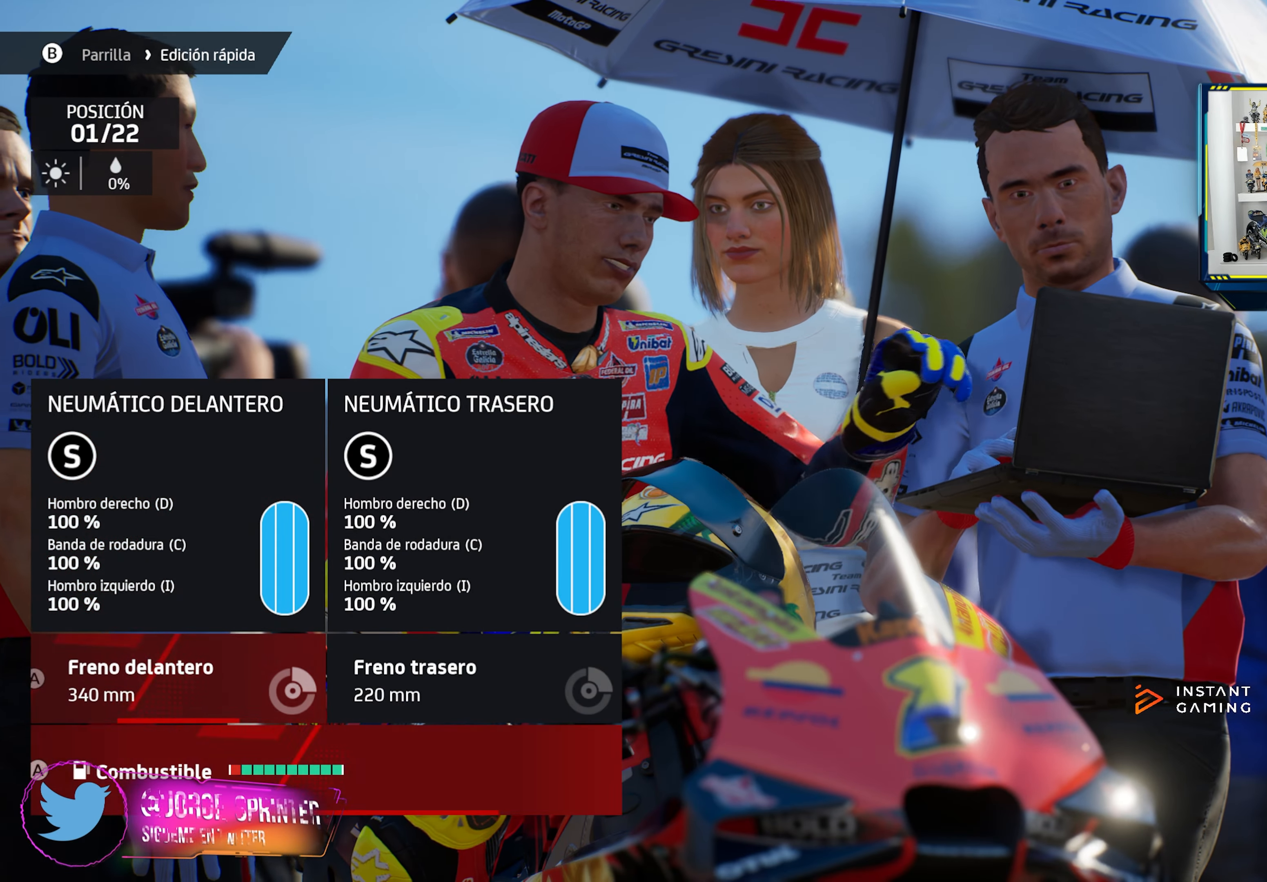
{"buttons": [], "left_stick": "center", "right_stick": "center", "events": [[83, "CROSS", "down"], [150, "CROSS", "up"]]}
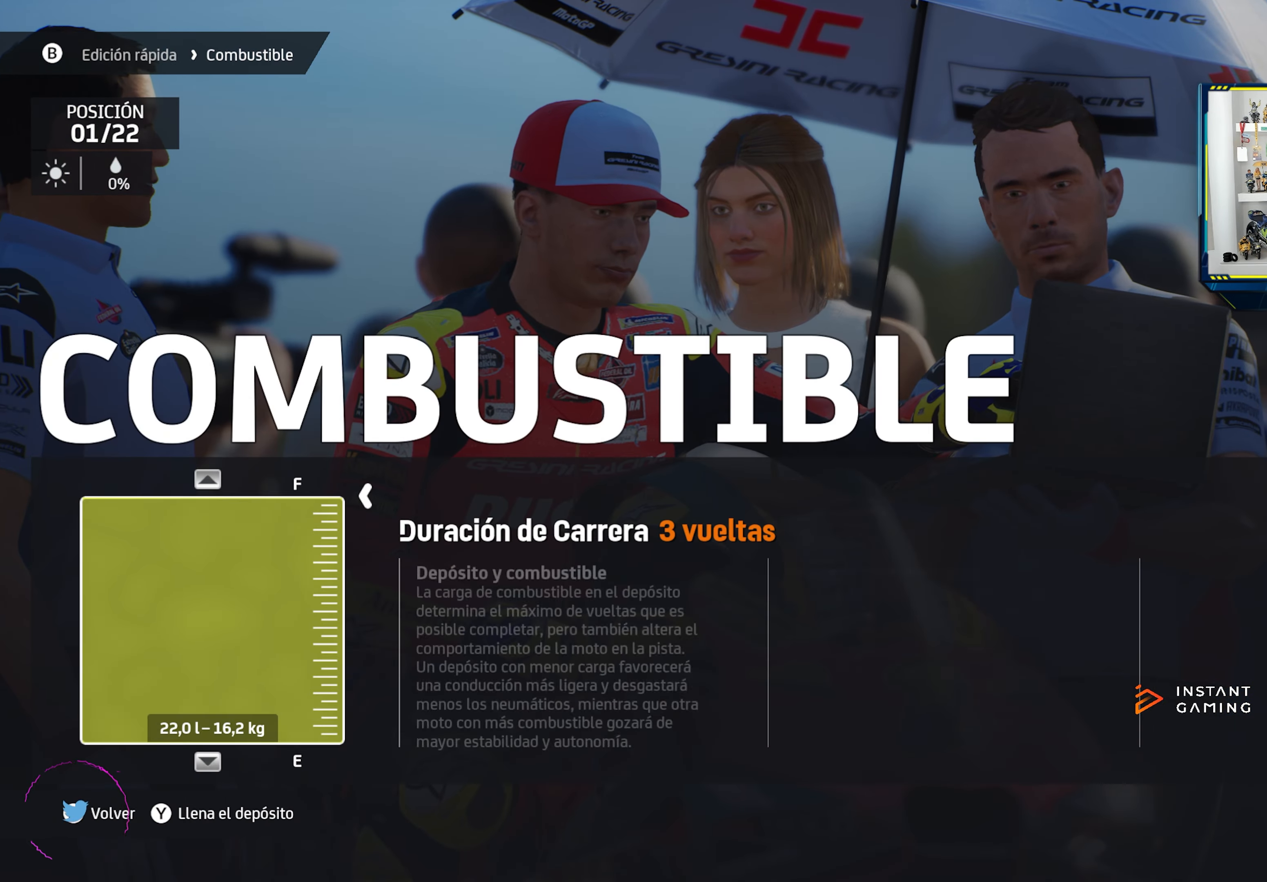
{"buttons": ["DPAD_DOWN"], "left_stick": "down", "right_stick": "center", "events": [[134, "DPAD_DOWN", "down"], [150, "left_stick", "down"]]}
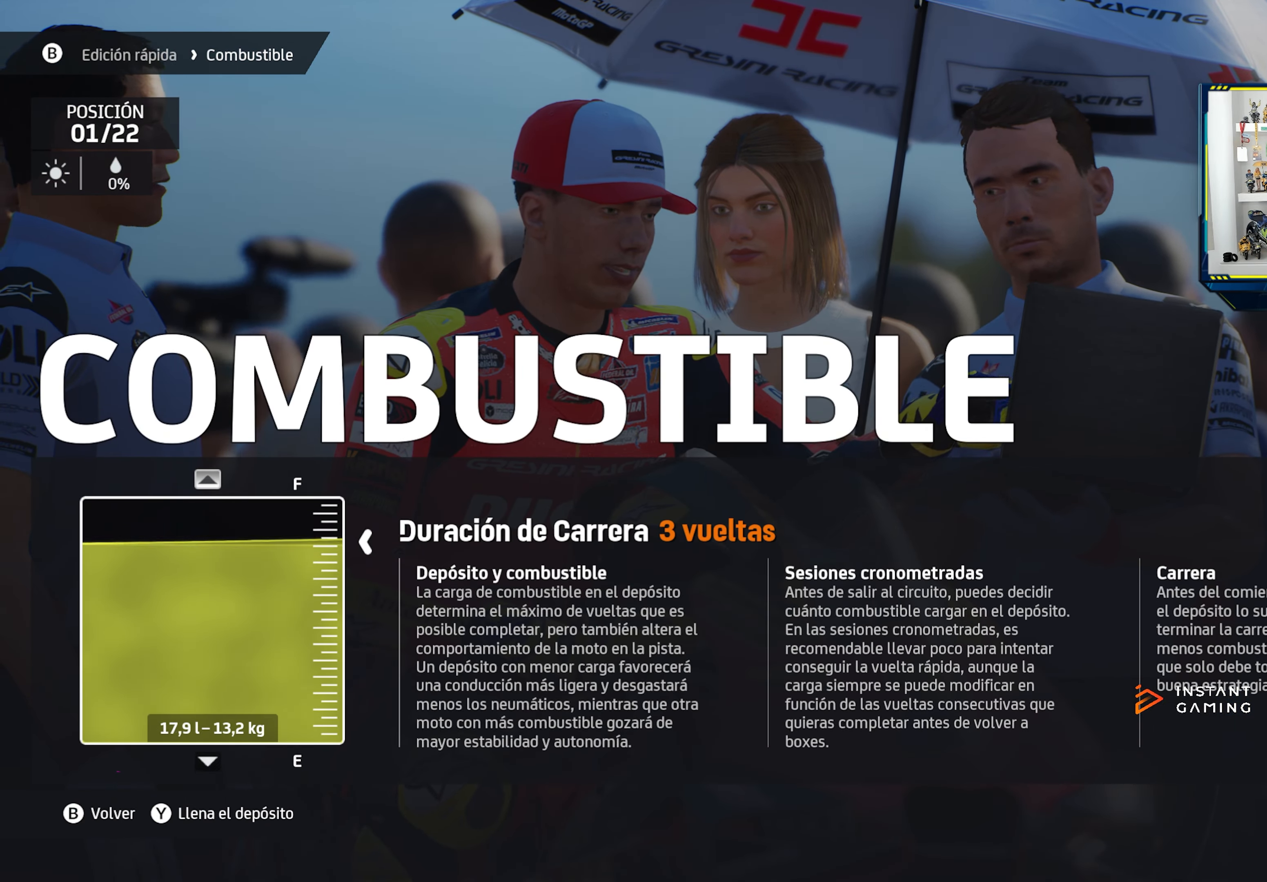
{"buttons": ["DPAD_DOWN"], "left_stick": "down", "right_stick": "center", "events": [[184, "DPAD_DOWN", "up"], [184, "left_stick", "center"], [384, "DPAD_DOWN", "down"], [384, "left_stick", "down"]]}
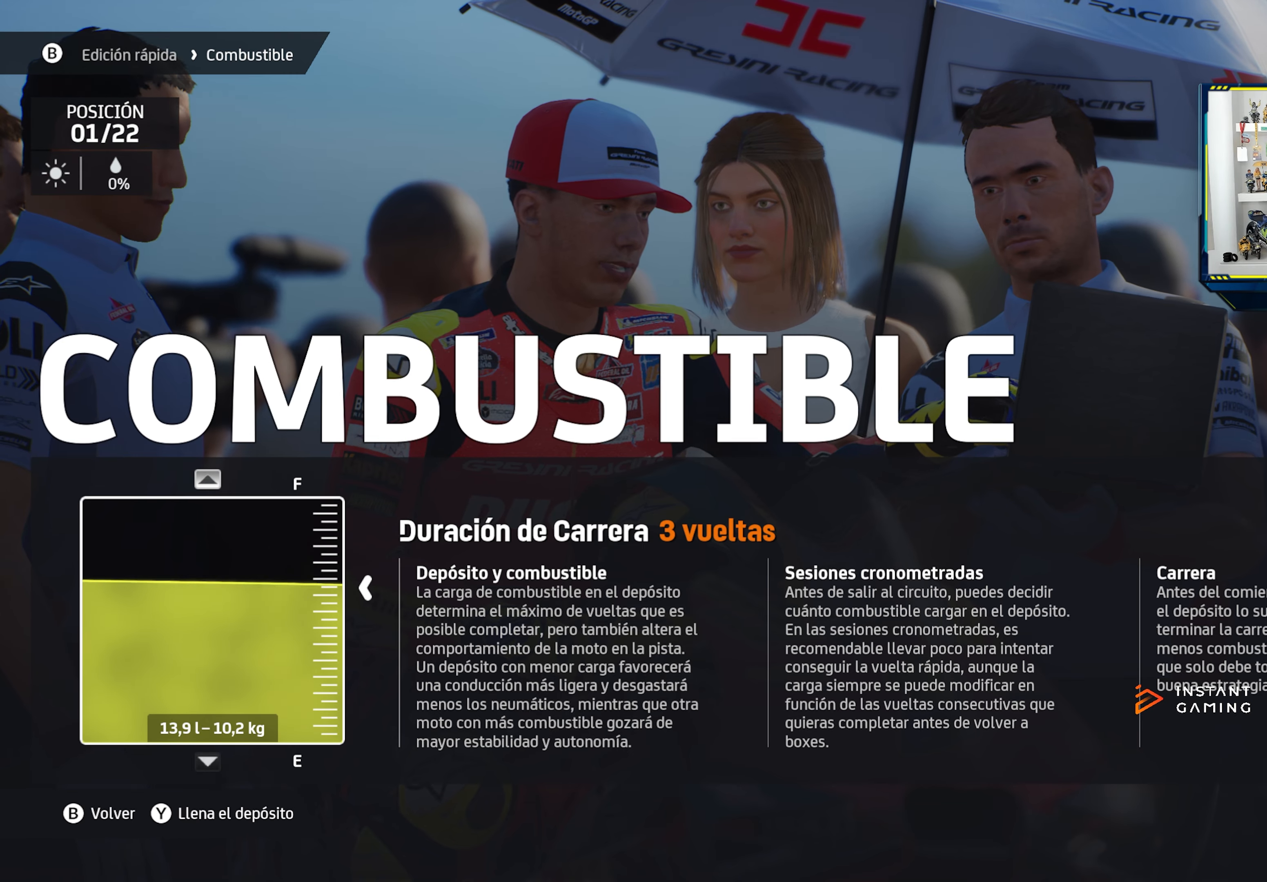
{"buttons": ["DPAD_UP"], "left_stick": "center", "right_stick": "center", "events": [[117, "DPAD_DOWN", "up"], [150, "left_stick", "center"], [500, "DPAD_UP", "down"]]}
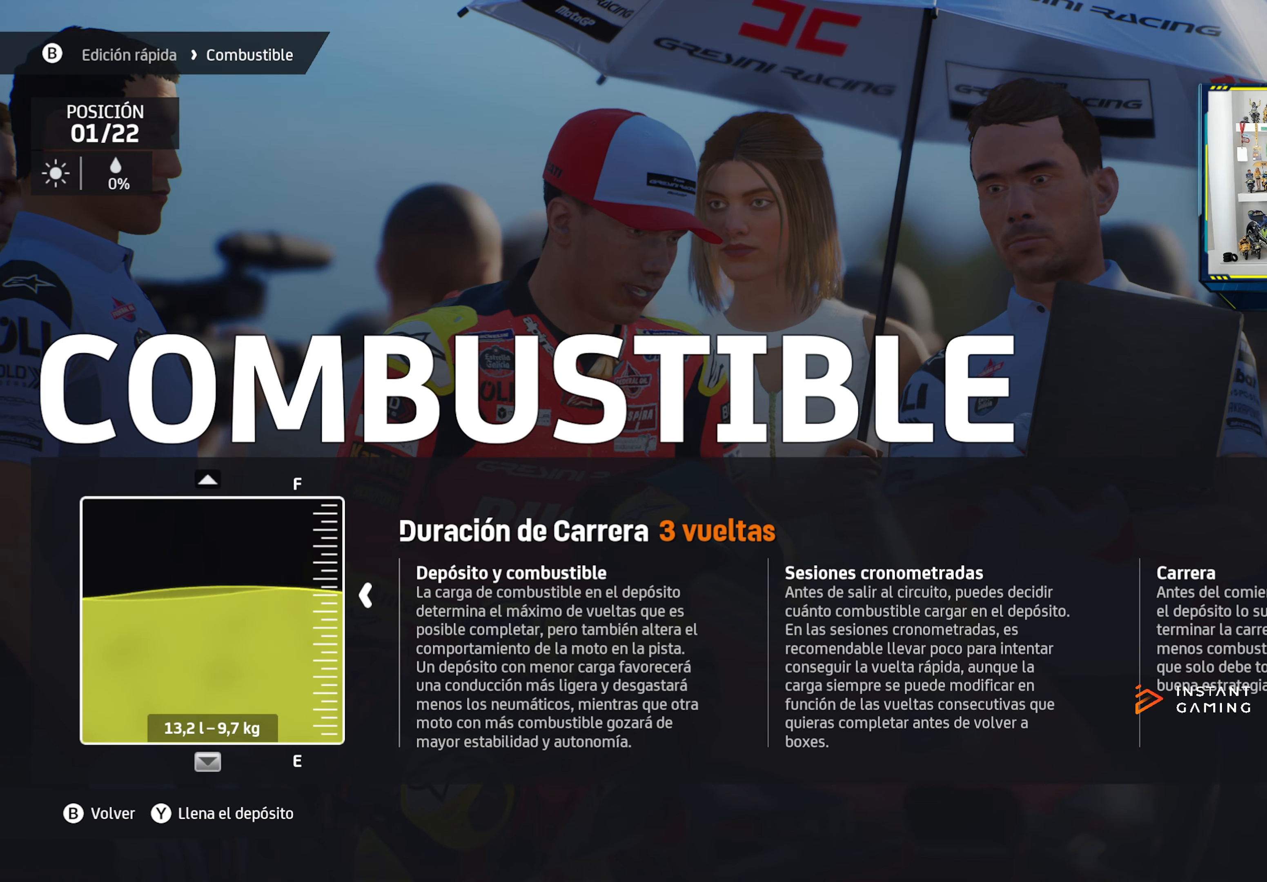
{"buttons": ["DPAD_UP"], "left_stick": "center", "right_stick": "center", "events": [[84, "DPAD_UP", "up"], [434, "DPAD_UP", "down"]]}
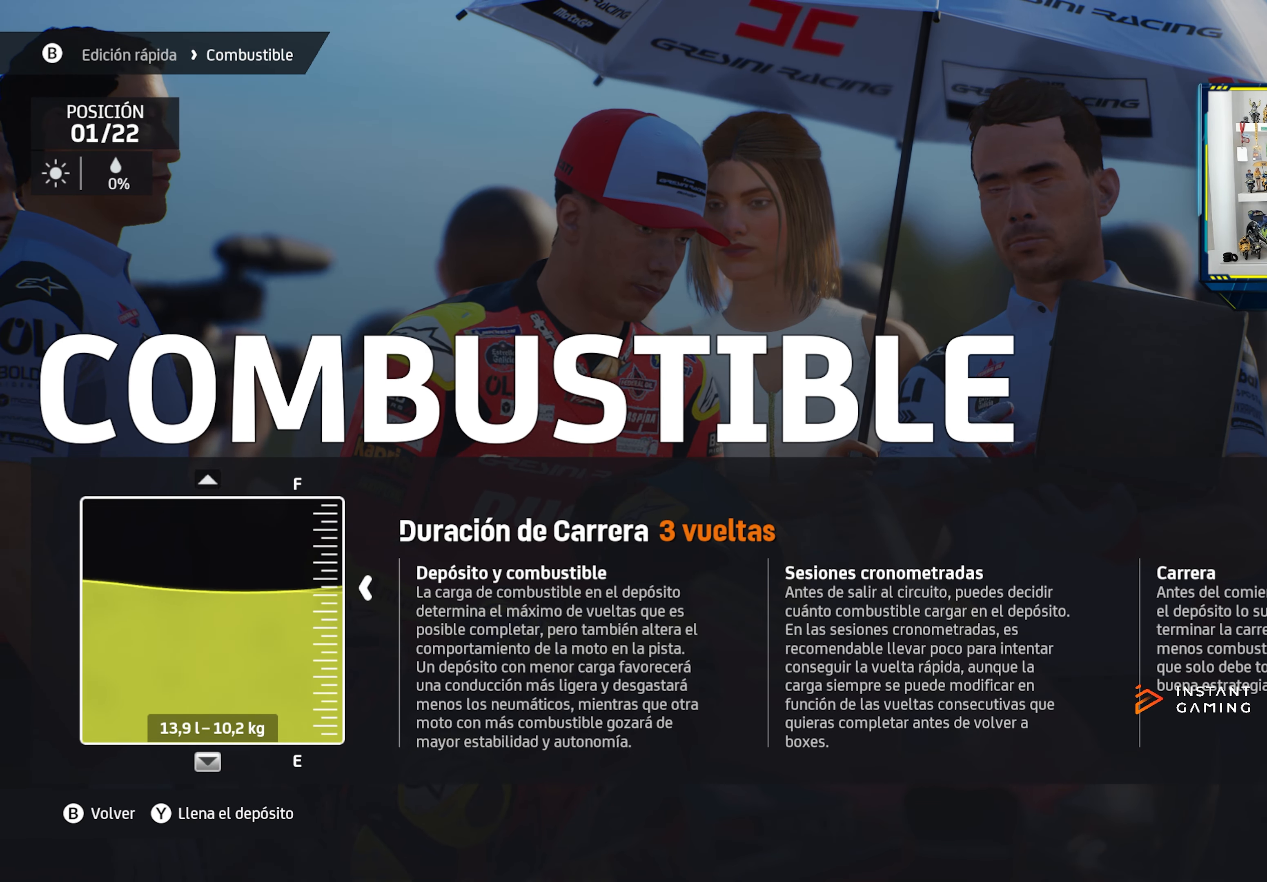
{"buttons": [], "left_stick": "center", "right_stick": "center", "events": [[16, "DPAD_UP", "up"], [400, "DPAD_DOWN", "down"], [467, "DPAD_DOWN", "up"]]}
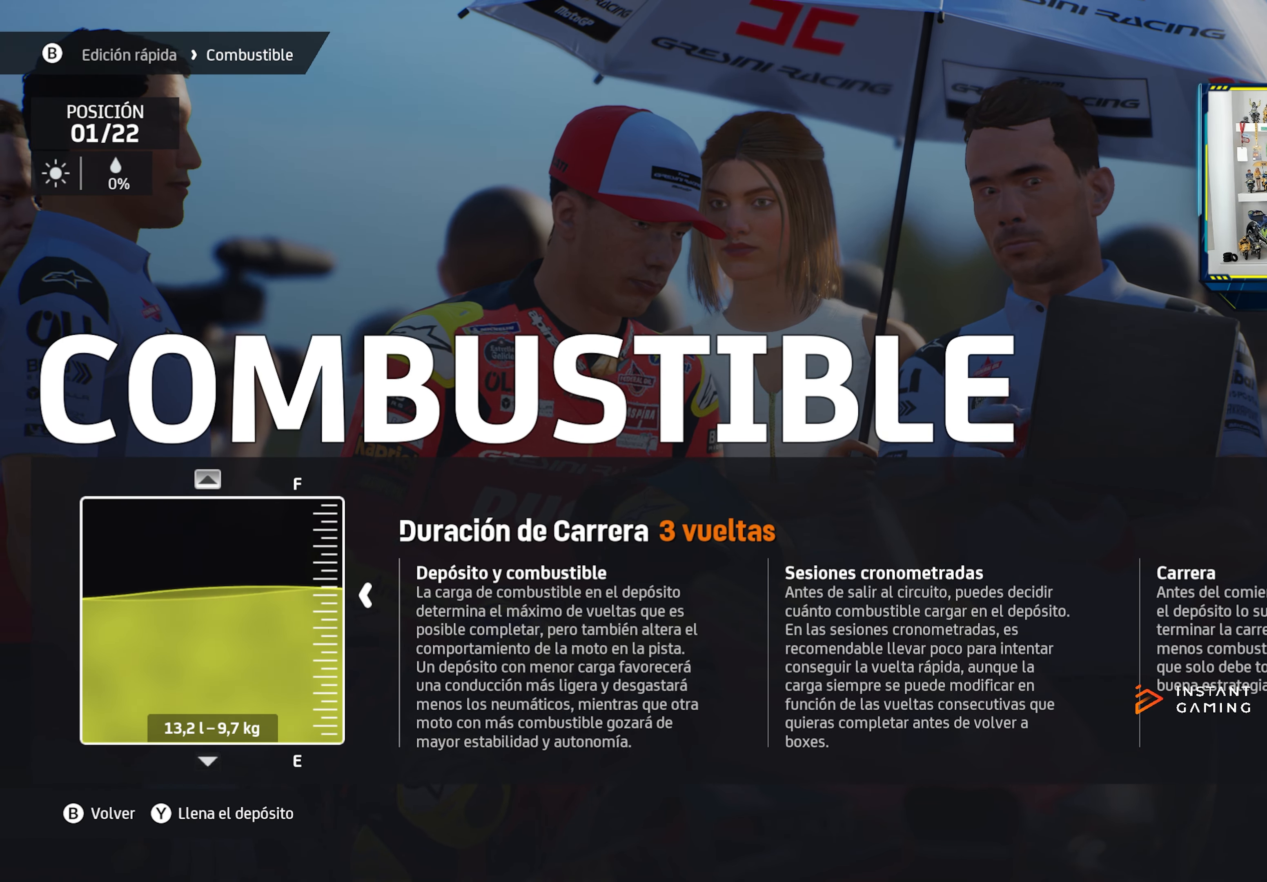
{"buttons": ["DPAD_UP"], "left_stick": "center", "right_stick": "center", "events": [[434, "DPAD_UP", "down"]]}
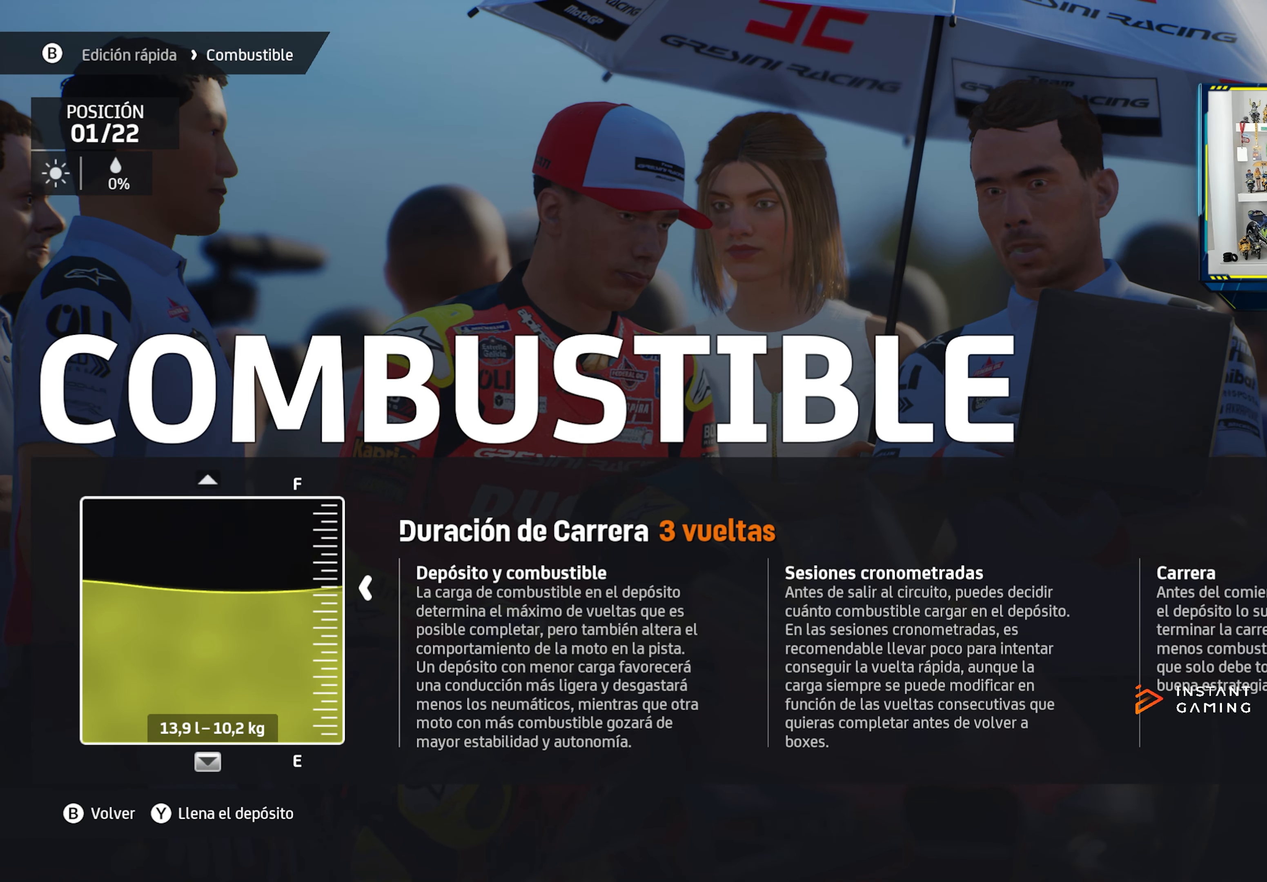
{"buttons": [], "left_stick": "center", "right_stick": "center", "events": [[16, "DPAD_UP", "up"], [333, "CROSS", "down"], [450, "CROSS", "up"]]}
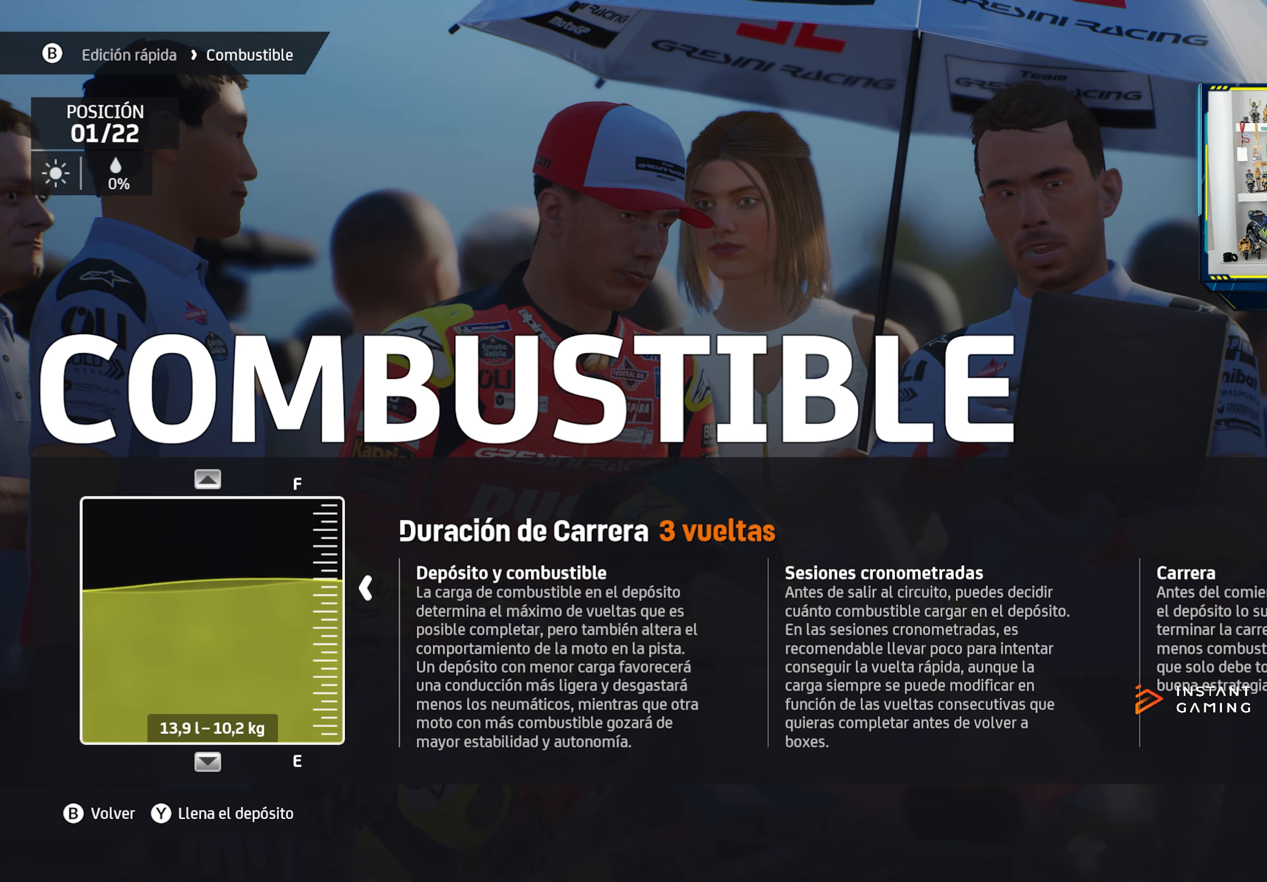
{"buttons": [], "left_stick": "center", "right_stick": "center", "events": [[34, "CIRCLE", "down"], [150, "CIRCLE", "up"]]}
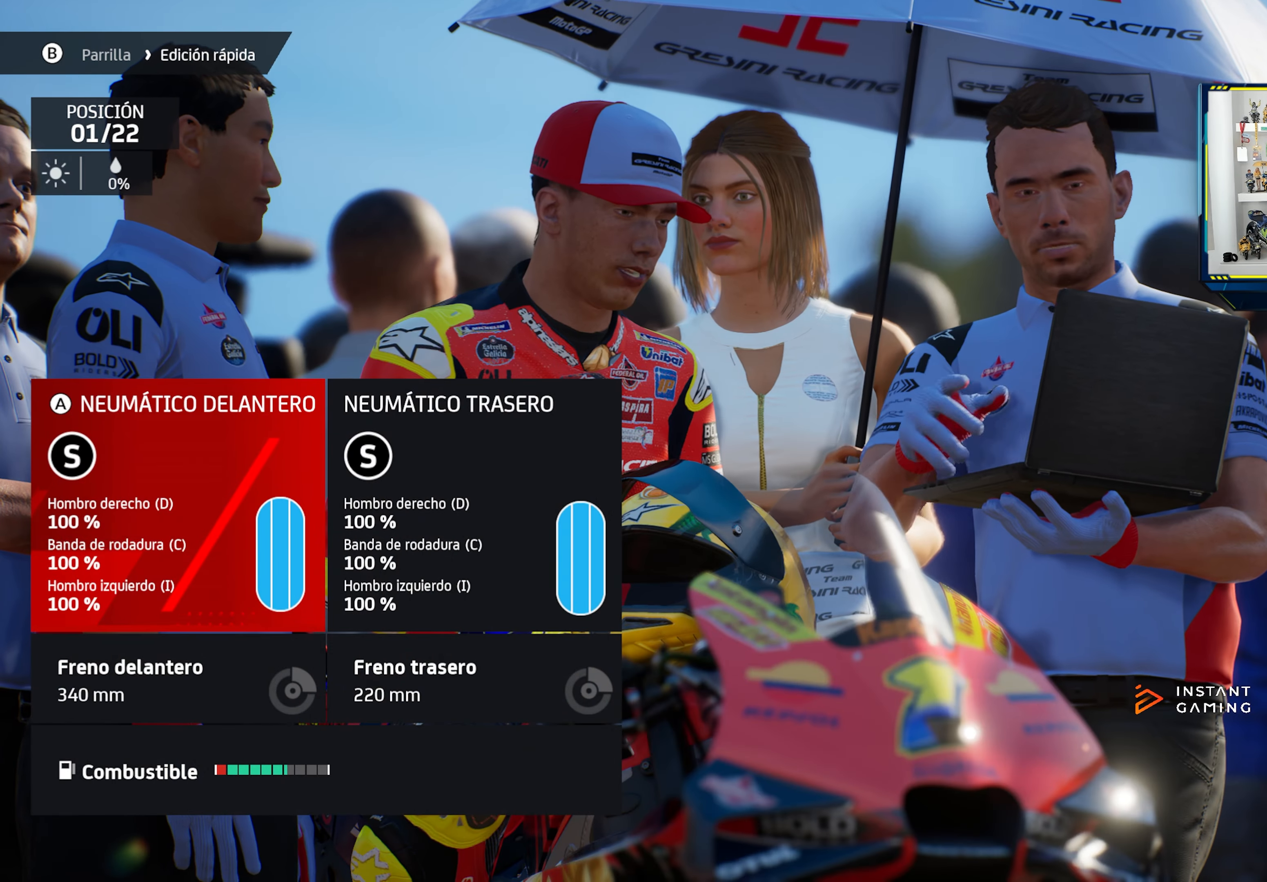
{"buttons": [], "left_stick": "center", "right_stick": "center", "events": [[300, "CIRCLE", "down"], [350, "CIRCLE", "up"]]}
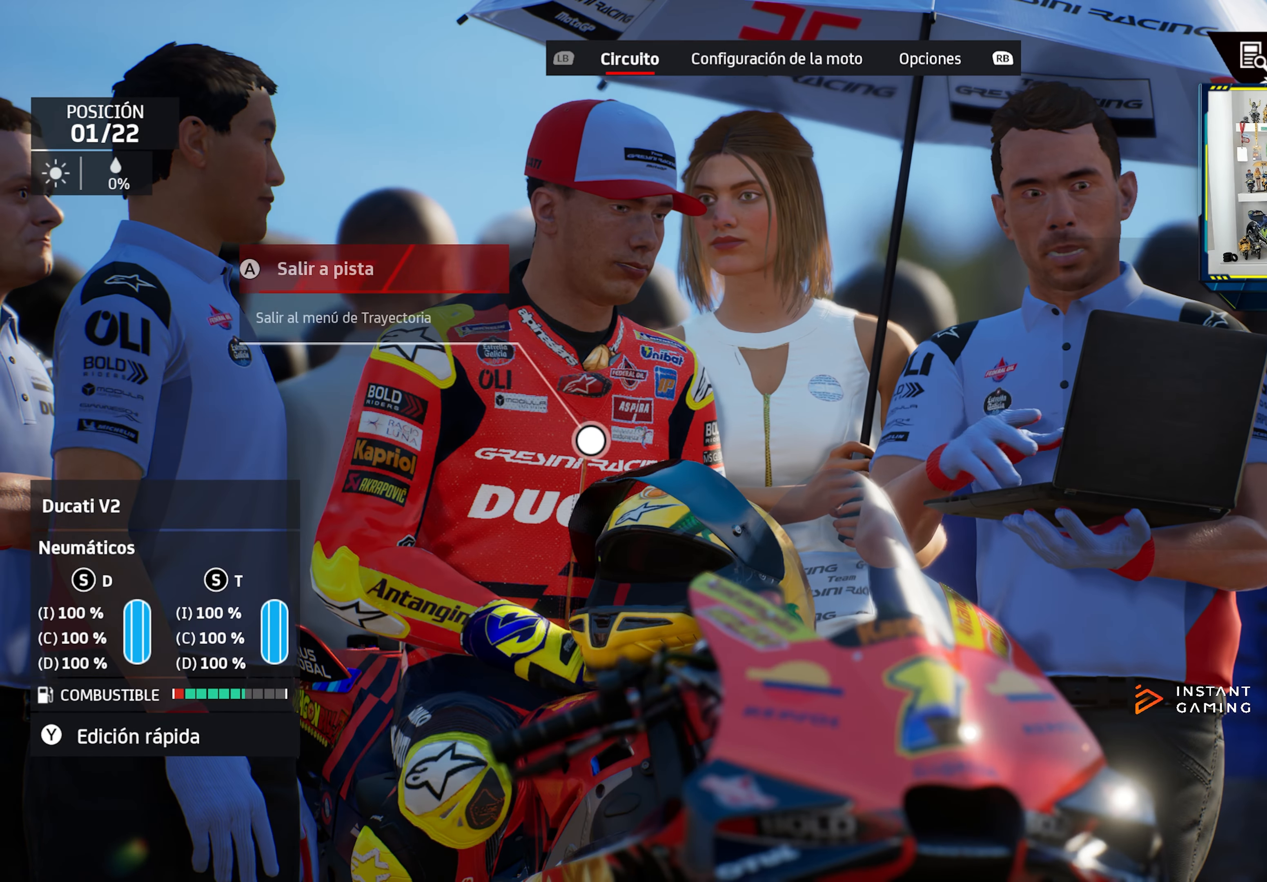
{"buttons": [], "left_stick": "center", "right_stick": "center", "events": [[434, "SQUARE", "down"], [501, "SQUARE", "up"]]}
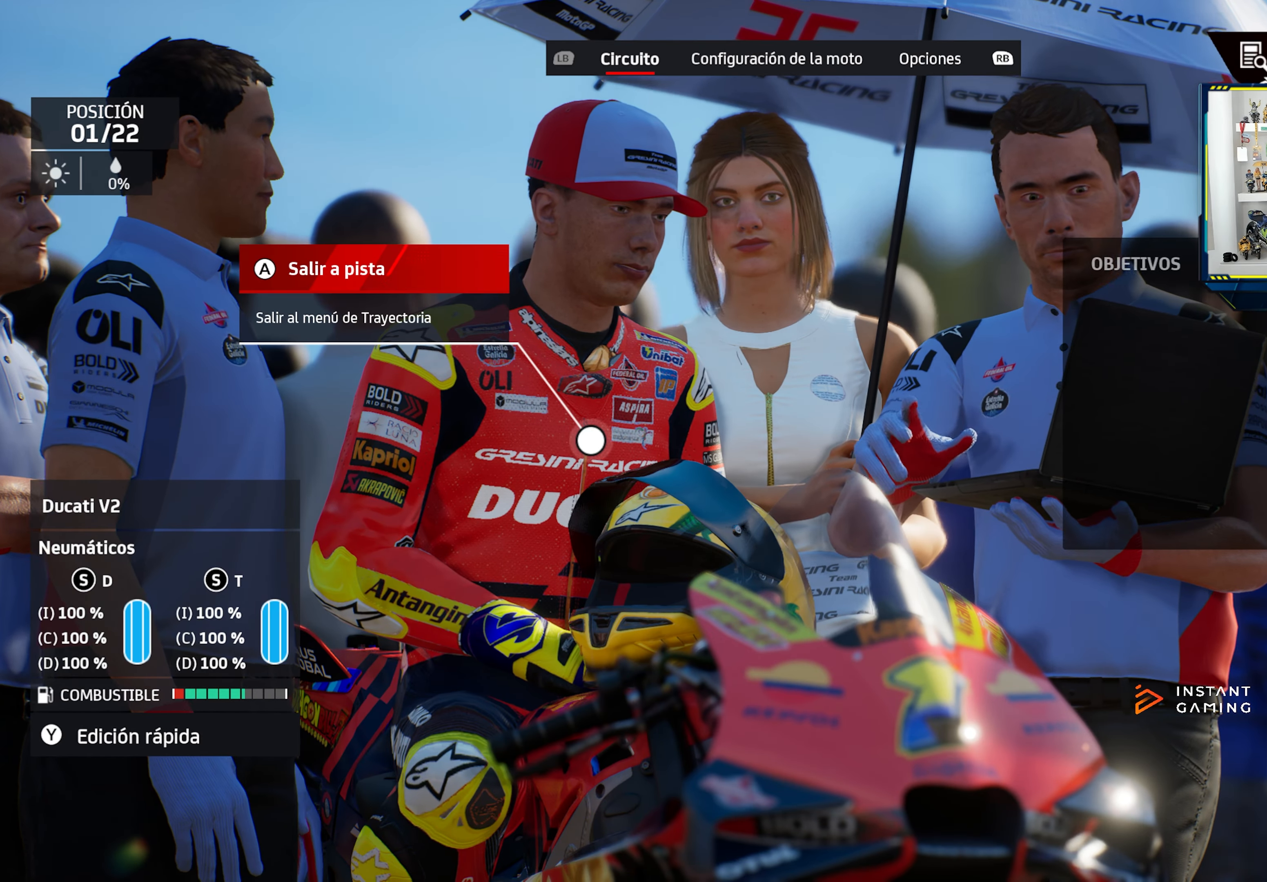
{"buttons": [], "left_stick": "center", "right_stick": "center", "events": [[383, "DPAD_DOWN", "down"], [484, "DPAD_DOWN", "up"]]}
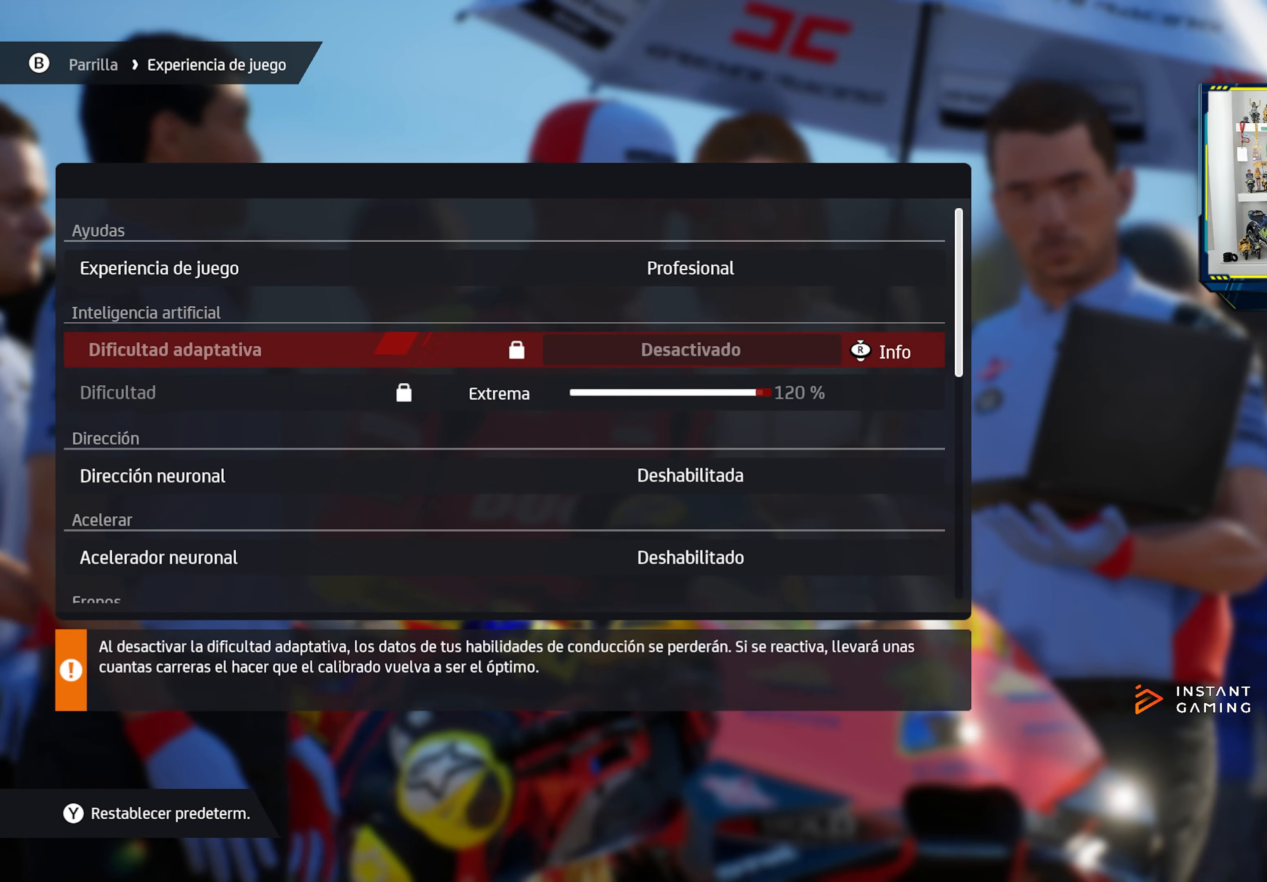
{"buttons": [], "left_stick": "center", "right_stick": "center", "events": [[67, "DPAD_DOWN", "down"], [134, "DPAD_DOWN", "up"]]}
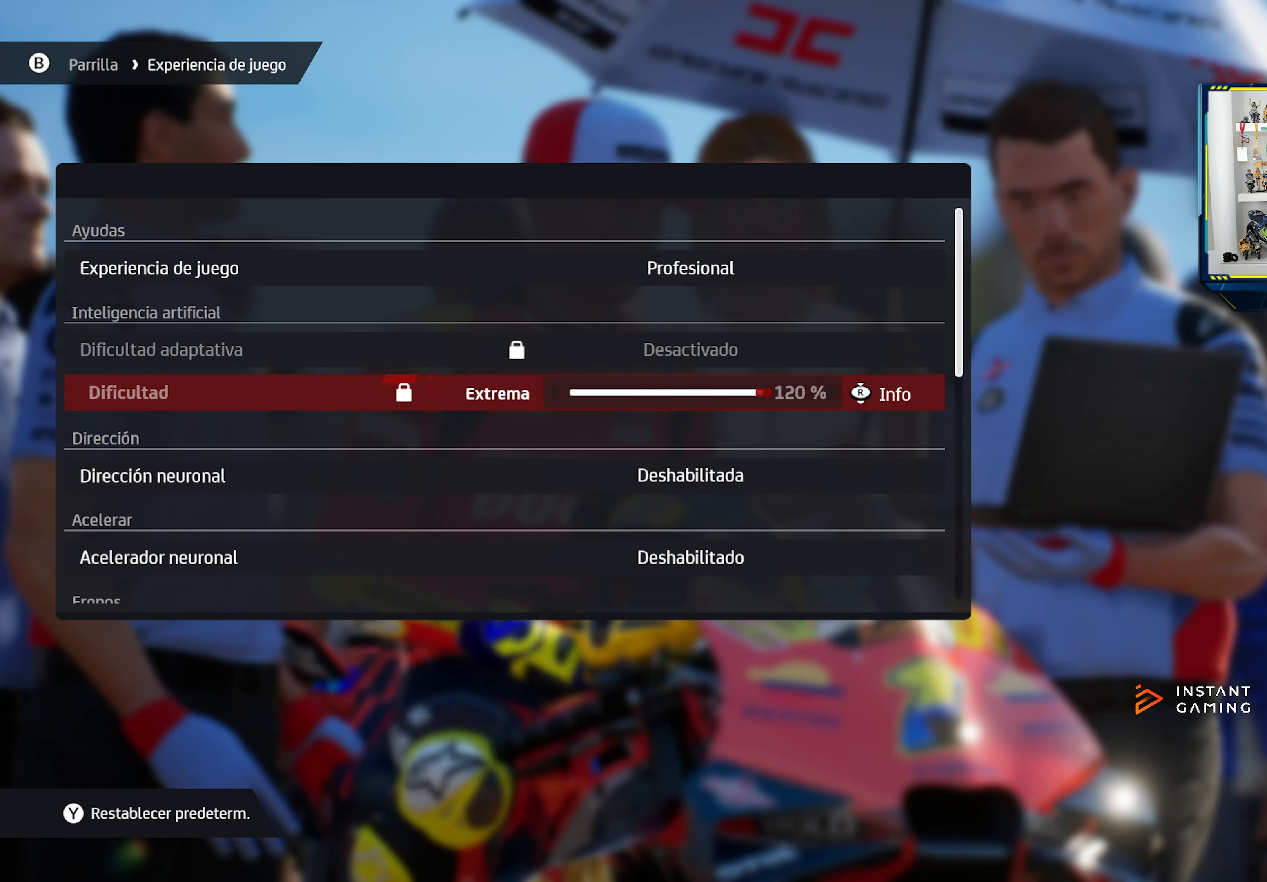
{"buttons": [], "left_stick": "center", "right_stick": "center", "events": [[199, "CIRCLE", "down"], [249, "CIRCLE", "up"]]}
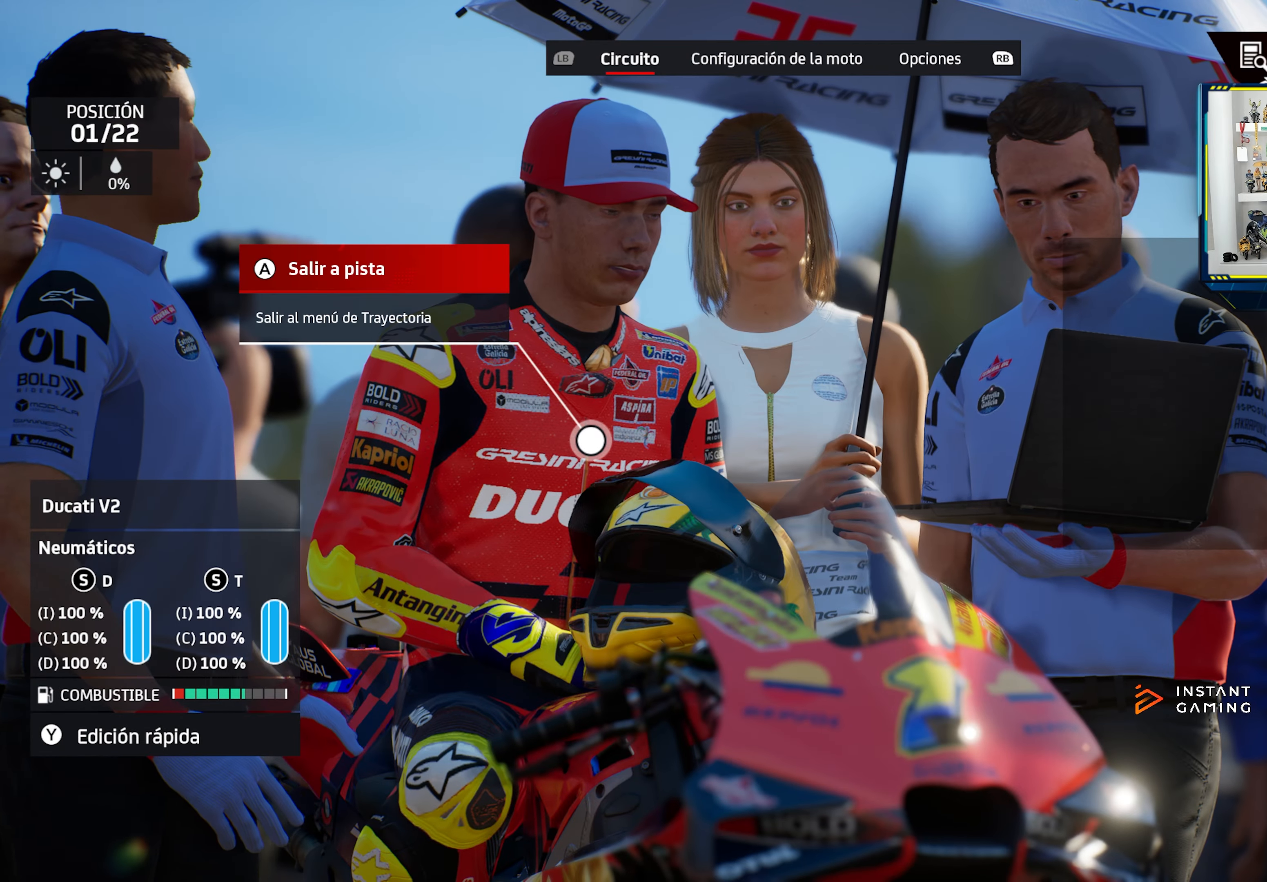
{"buttons": [], "left_stick": "center", "right_stick": "center", "events": [[300, "DPAD_DOWN", "down"], [367, "DPAD_DOWN", "up"]]}
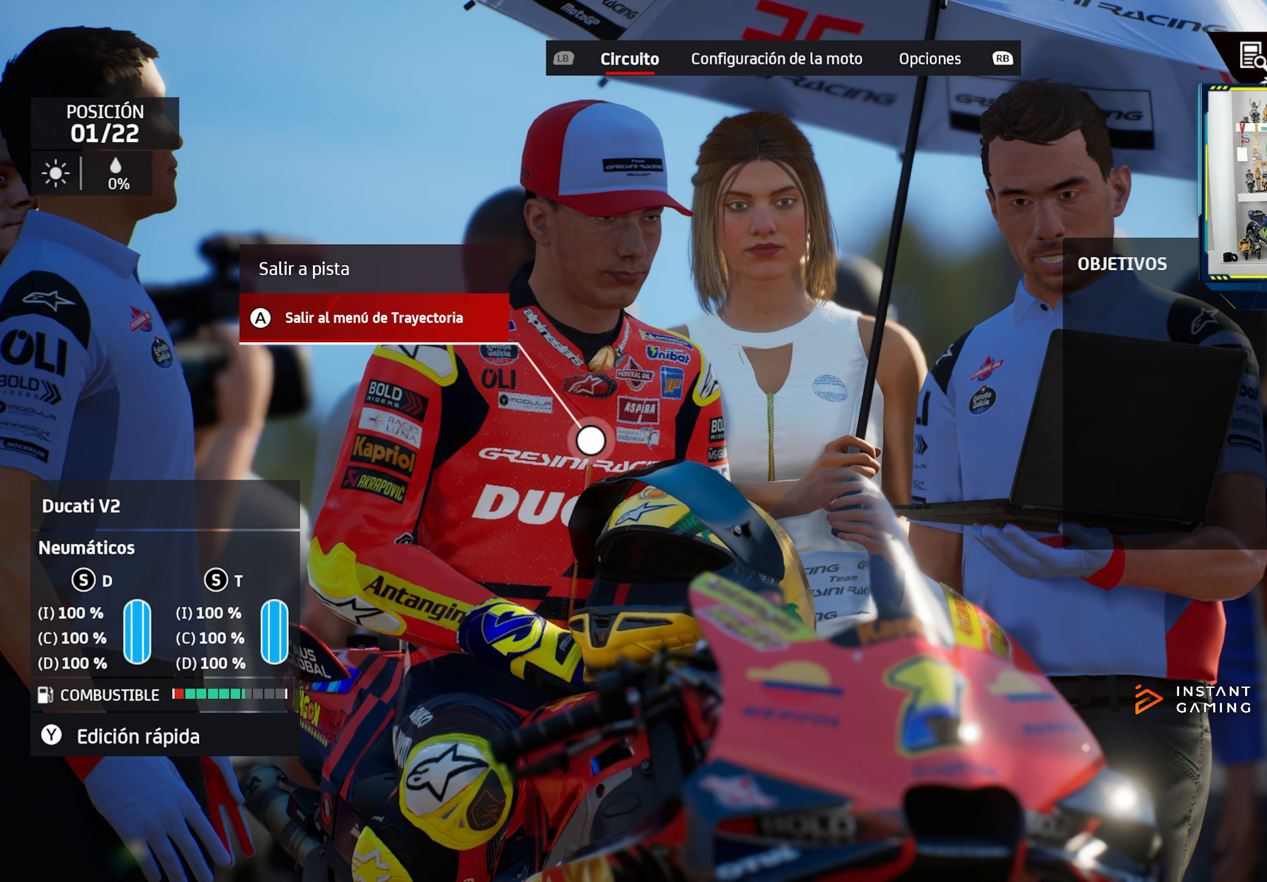
{"buttons": [], "left_stick": "center", "right_stick": "center", "events": [[100, "DPAD_UP", "down"], [183, "DPAD_UP", "up"], [216, "CROSS", "down"], [250, "CROSS", "up"]]}
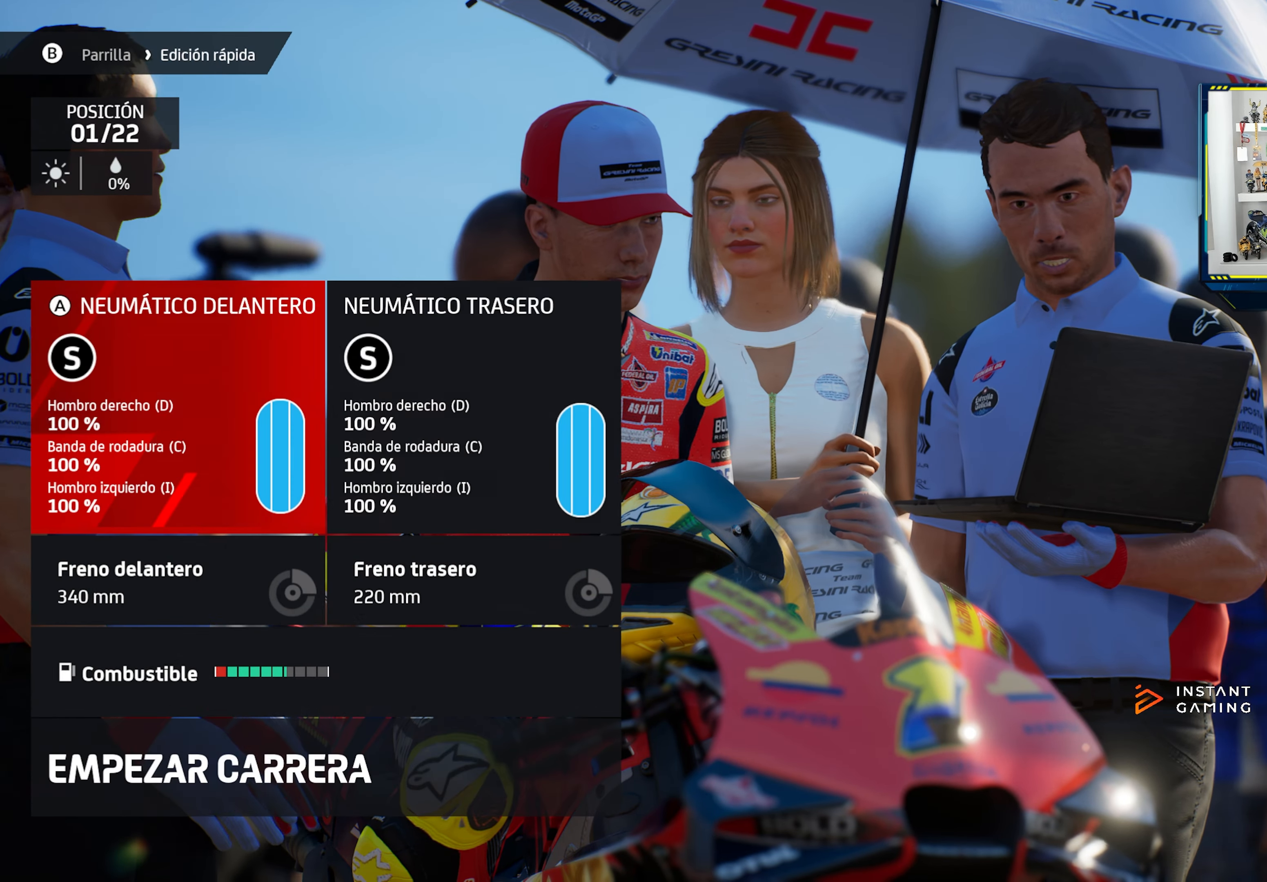
{"buttons": ["DPAD_DOWN"], "left_stick": "center", "right_stick": "center", "events": [[167, "DPAD_DOWN", "down"], [250, "DPAD_DOWN", "up"], [350, "DPAD_DOWN", "down"], [400, "DPAD_DOWN", "up"], [501, "DPAD_DOWN", "down"]]}
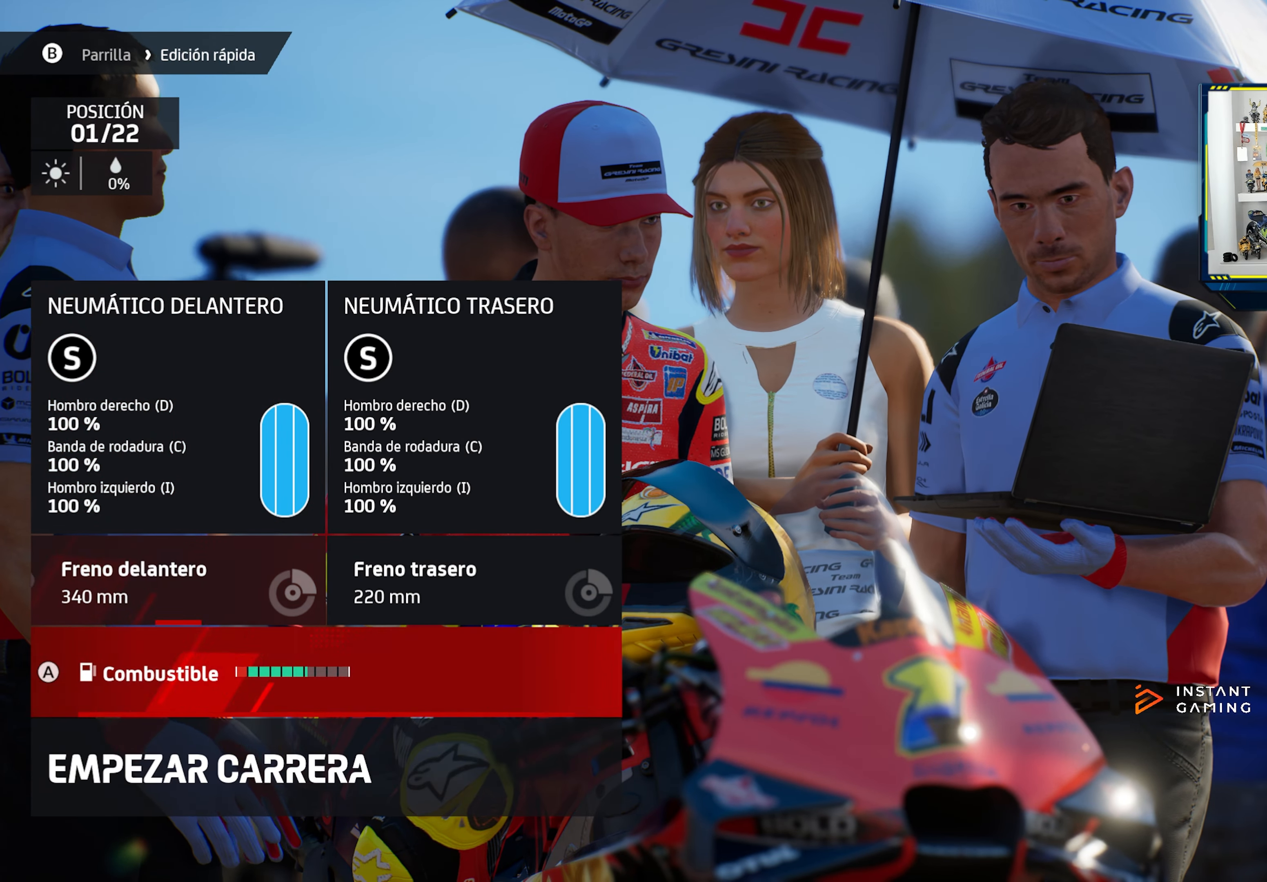
{"buttons": [], "left_stick": "center", "right_stick": "center", "events": [[83, "DPAD_DOWN", "up"]]}
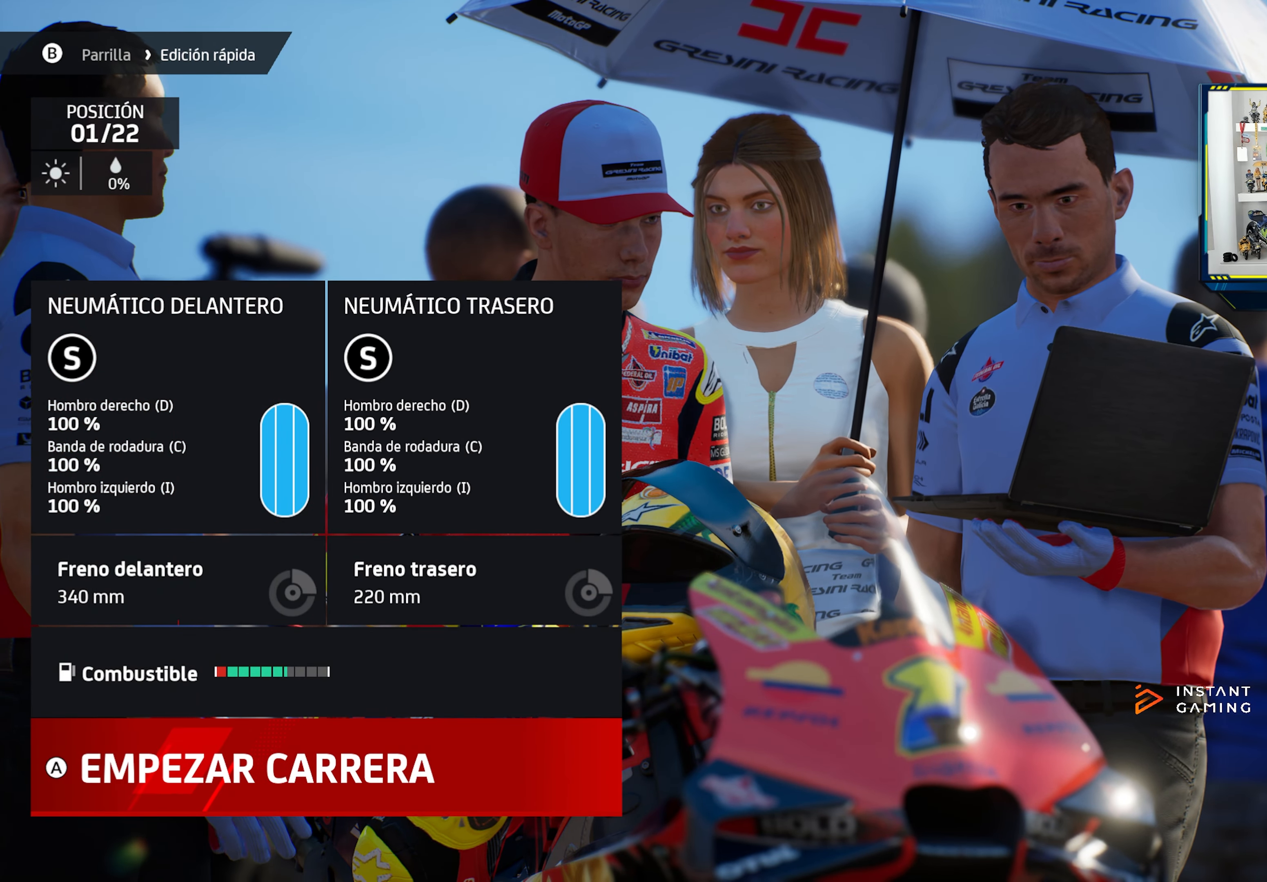
{"buttons": [], "left_stick": "center", "right_stick": "center", "events": []}
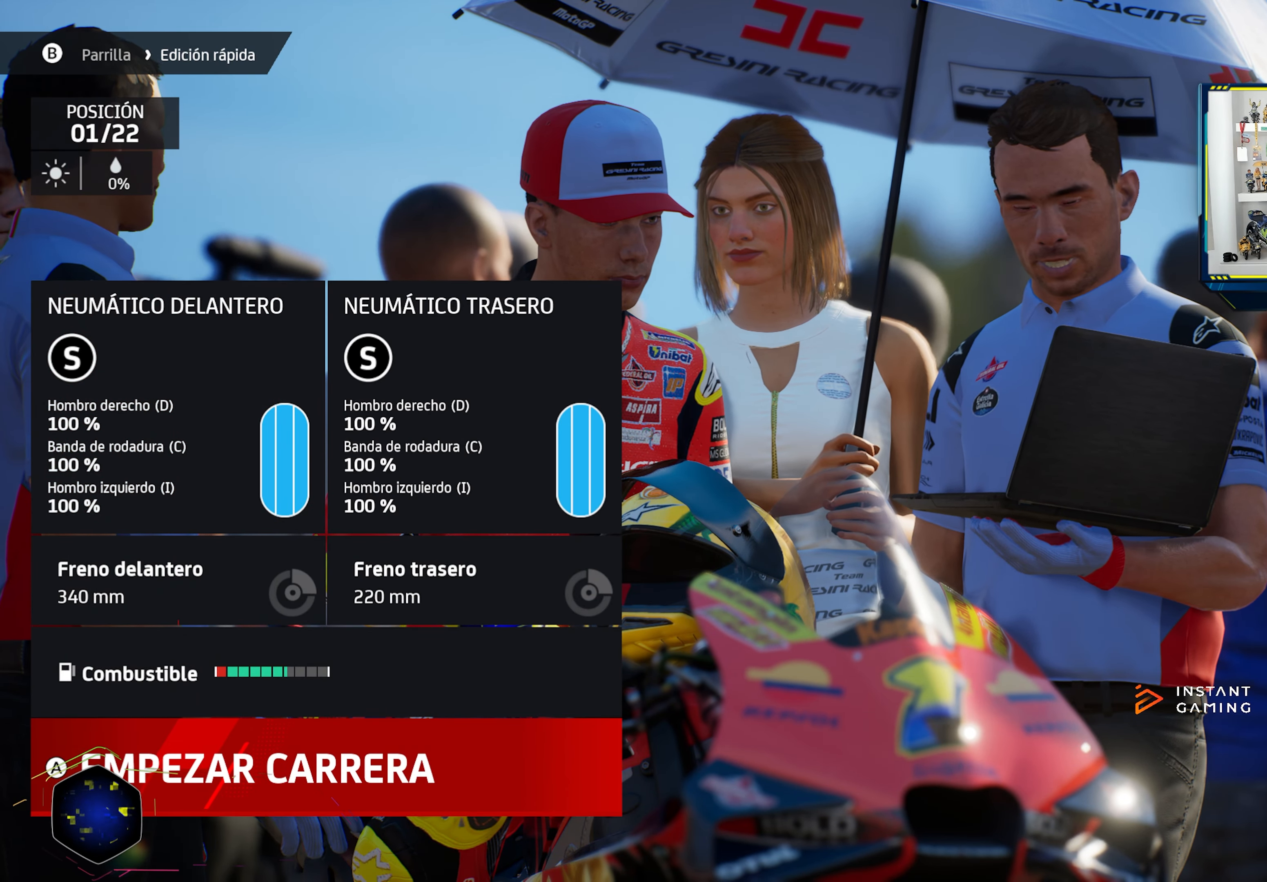
{"buttons": [], "left_stick": "center", "right_stick": "center", "events": [[400, "CROSS", "down"], [433, "CROSS", "up"]]}